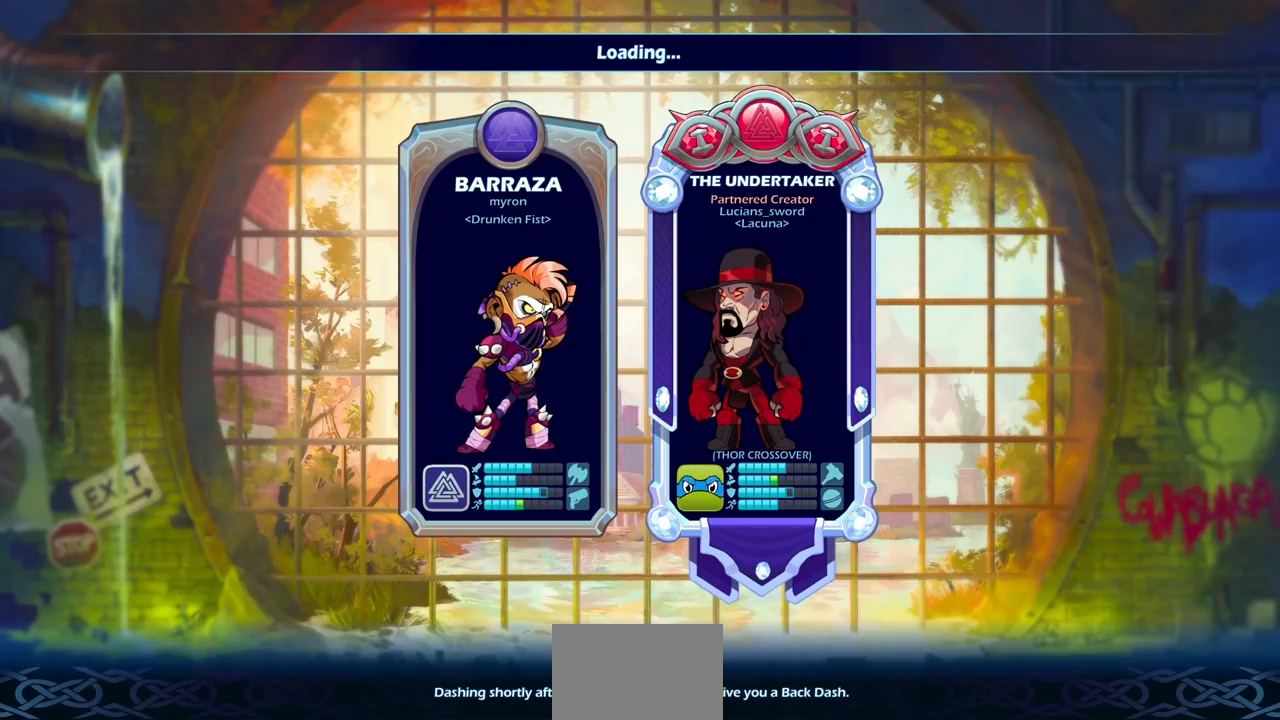
Gameplay with a controller (PlayStation layout); each line is a JSON object with the inputs held at the frame after it. "events" lists button and stick changes between this image and that frame as [ms after this image, input, new state], when the widget could be followed in between.
{"buttons": [], "left_stick": "center", "right_stick": "center", "events": [[100, "left_stick", "up-right"], [150, "left_stick", "center"], [167, "right_stick", "down"], [217, "right_stick", "center"]]}
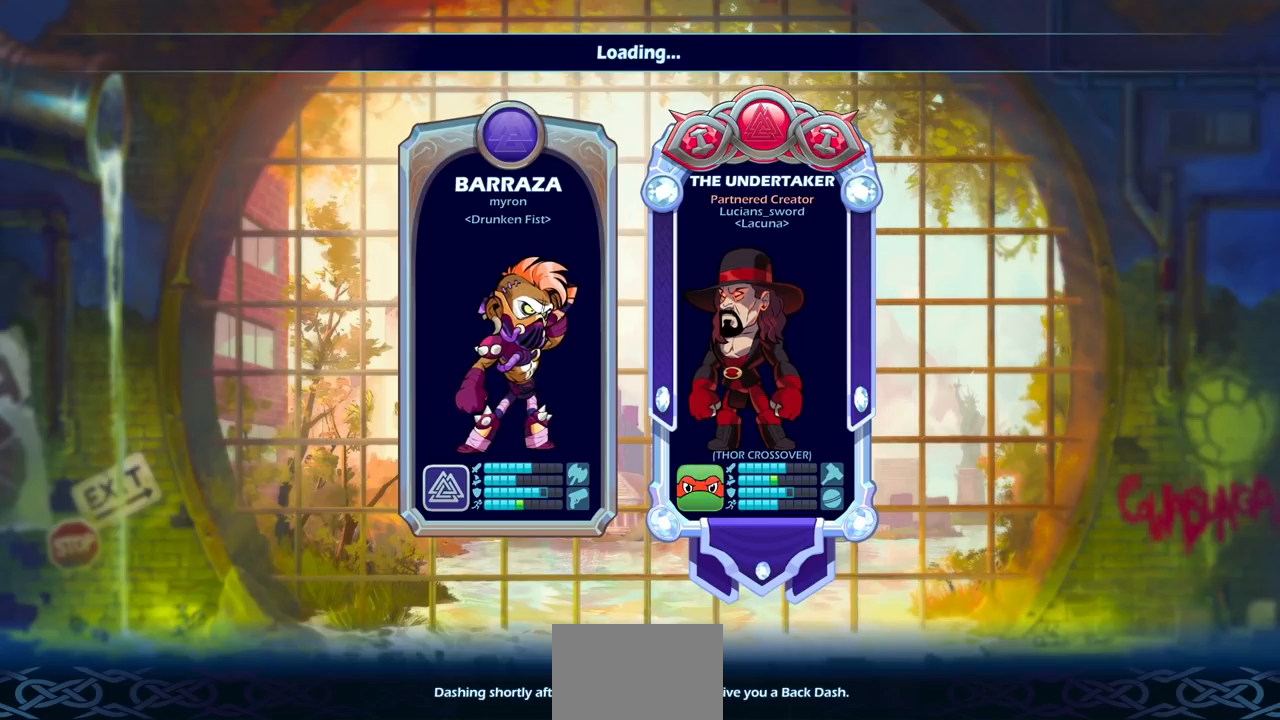
{"buttons": [], "left_stick": "center", "right_stick": "center", "events": []}
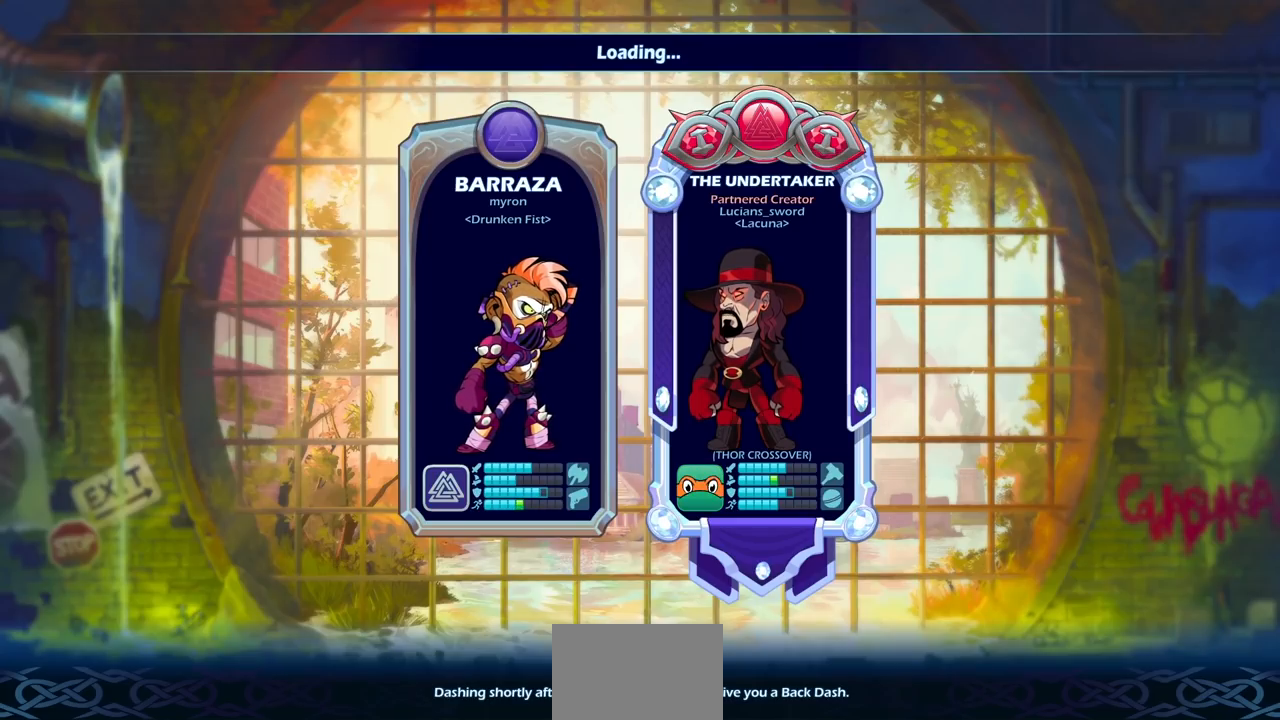
{"buttons": [], "left_stick": "center", "right_stick": "center", "events": []}
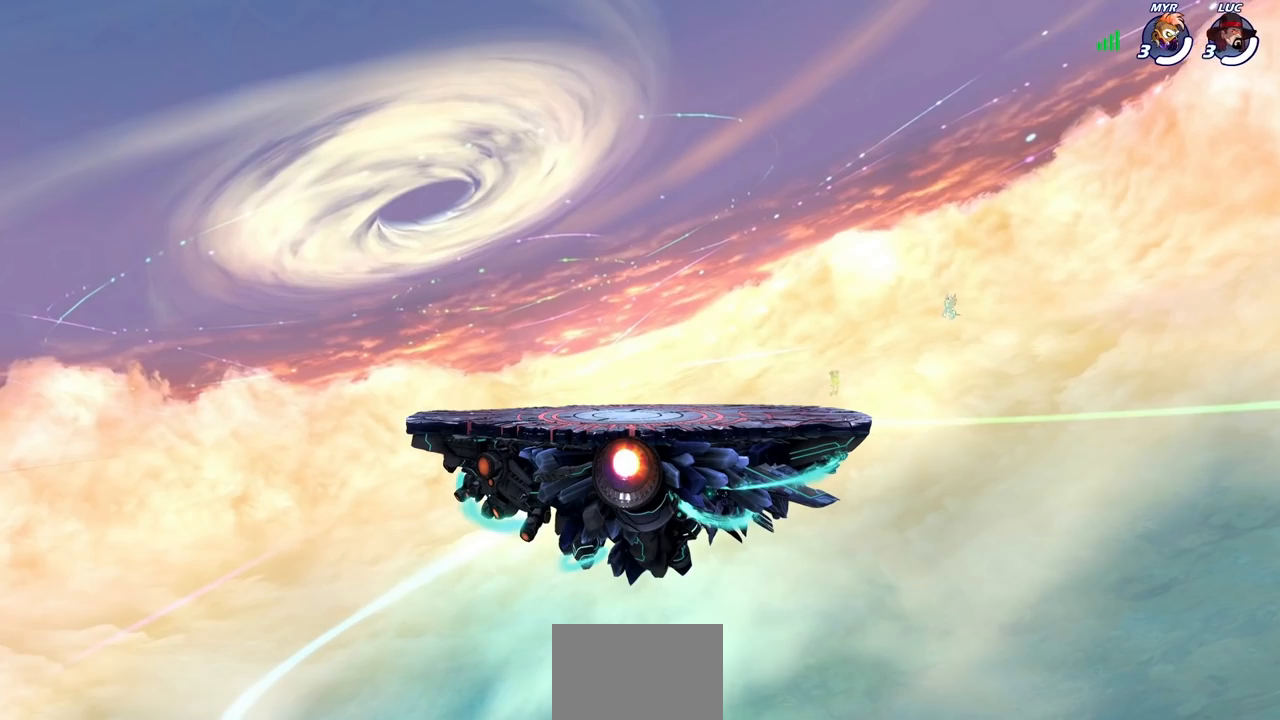
{"buttons": [], "left_stick": "center", "right_stick": "center", "events": []}
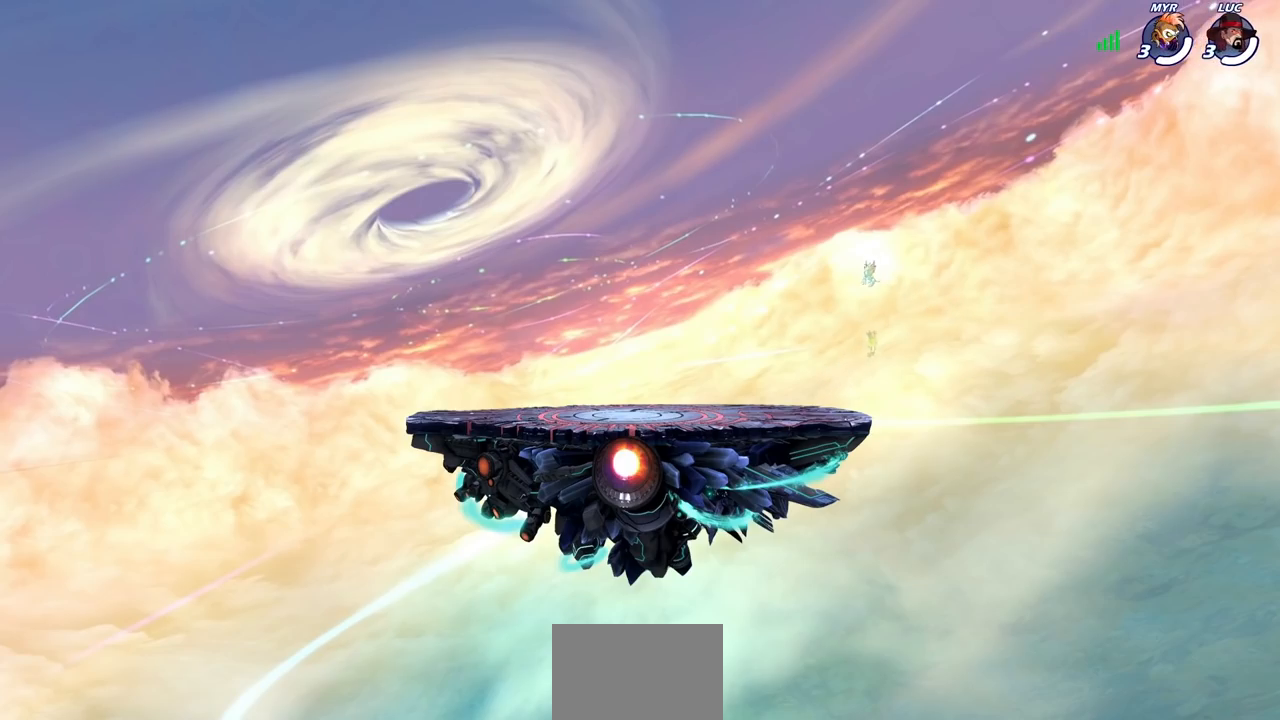
{"buttons": [], "left_stick": "center", "right_stick": "center", "events": []}
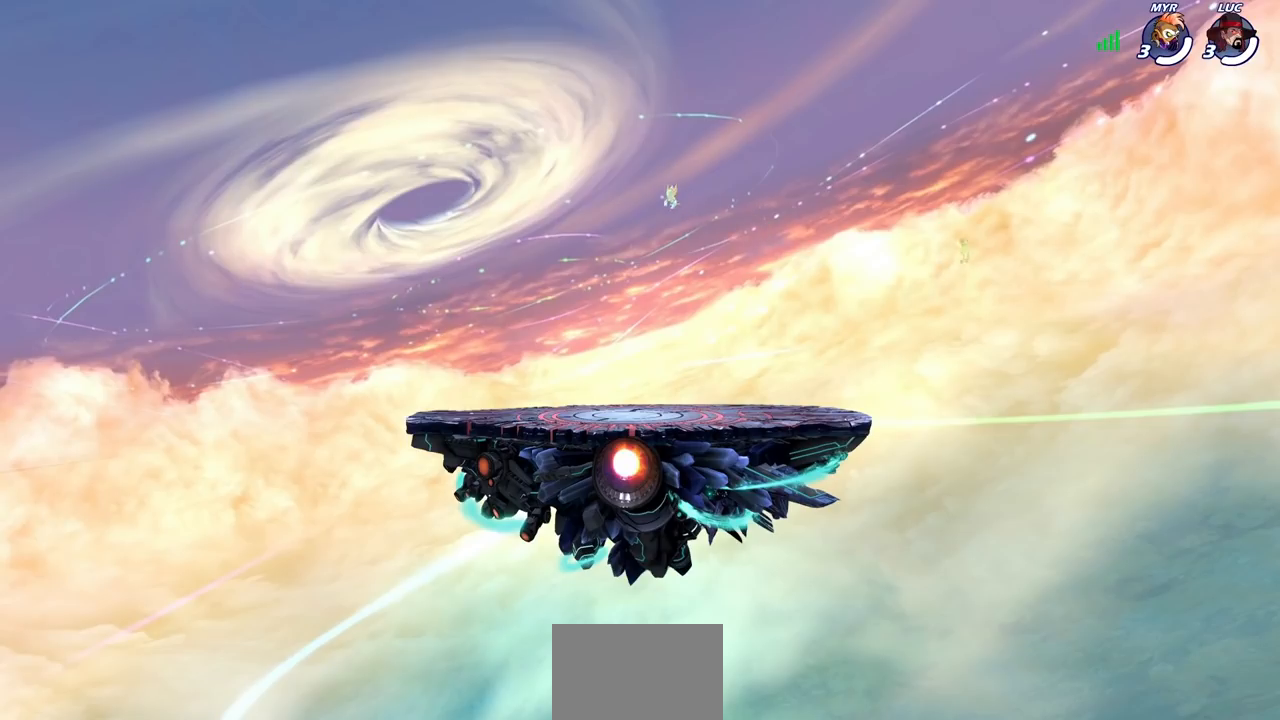
{"buttons": [], "left_stick": "center", "right_stick": "center", "events": []}
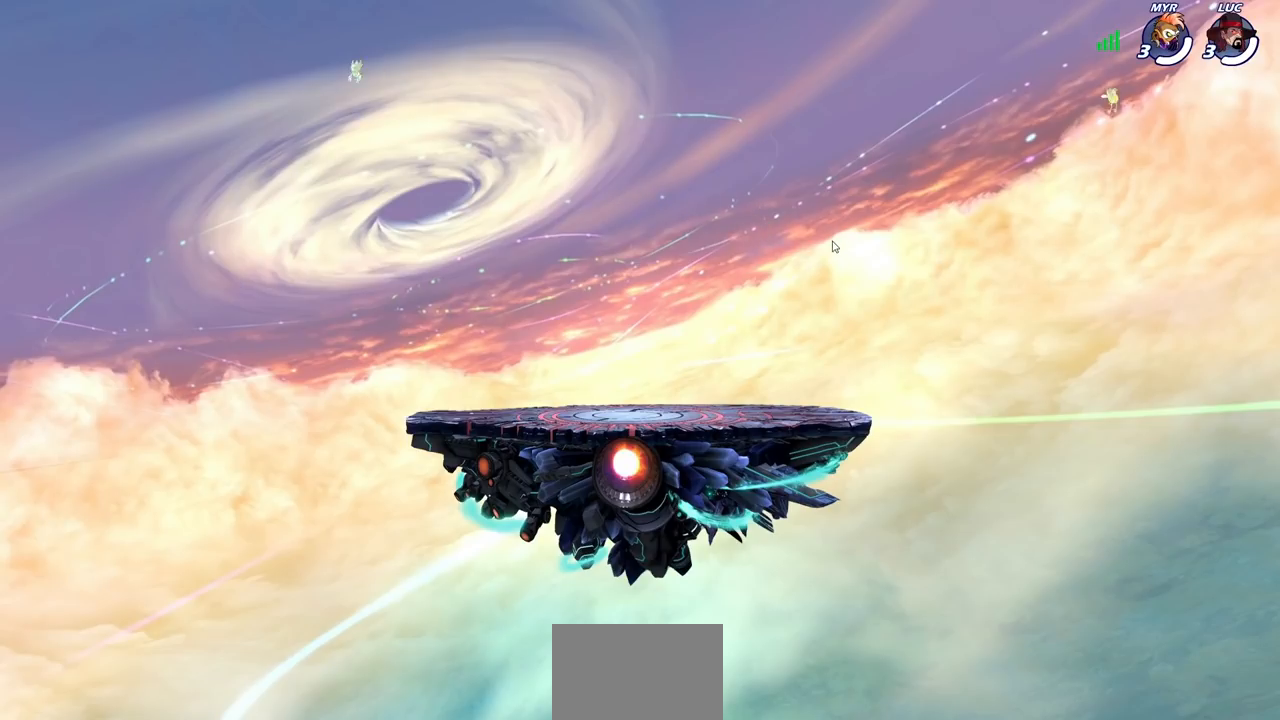
{"buttons": [], "left_stick": "center", "right_stick": "center", "events": []}
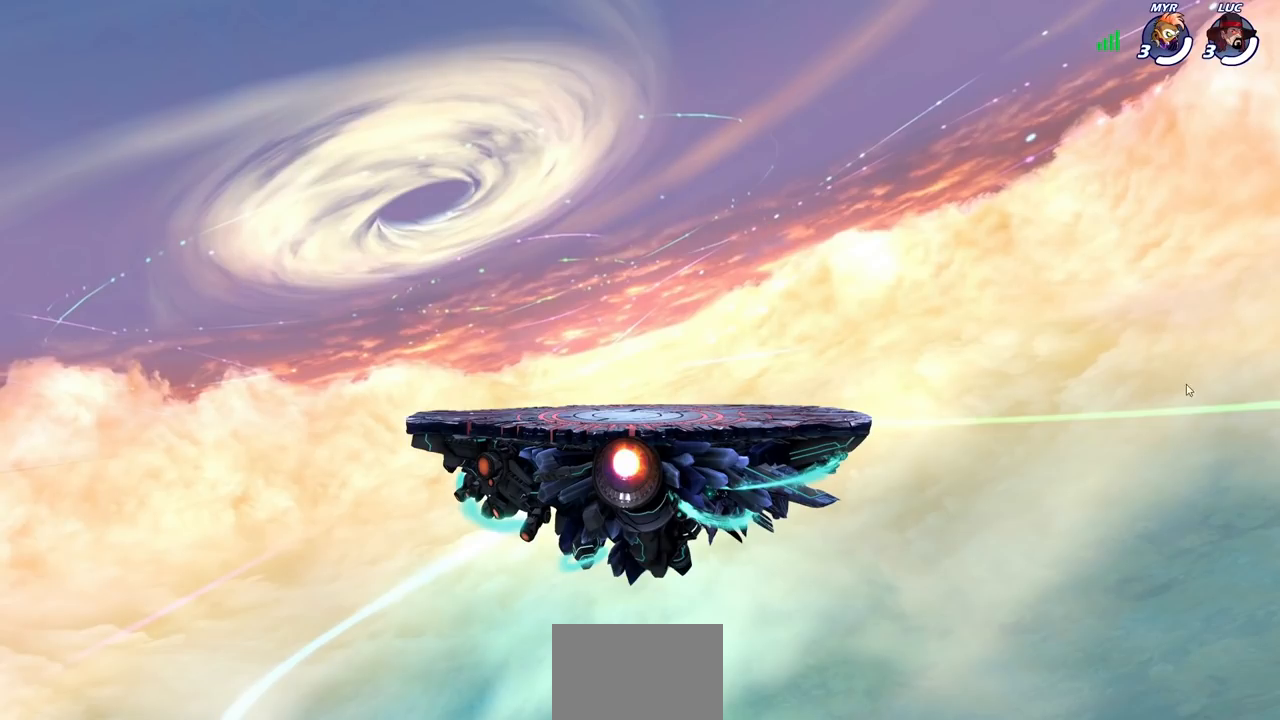
{"buttons": [], "left_stick": "center", "right_stick": "center", "events": []}
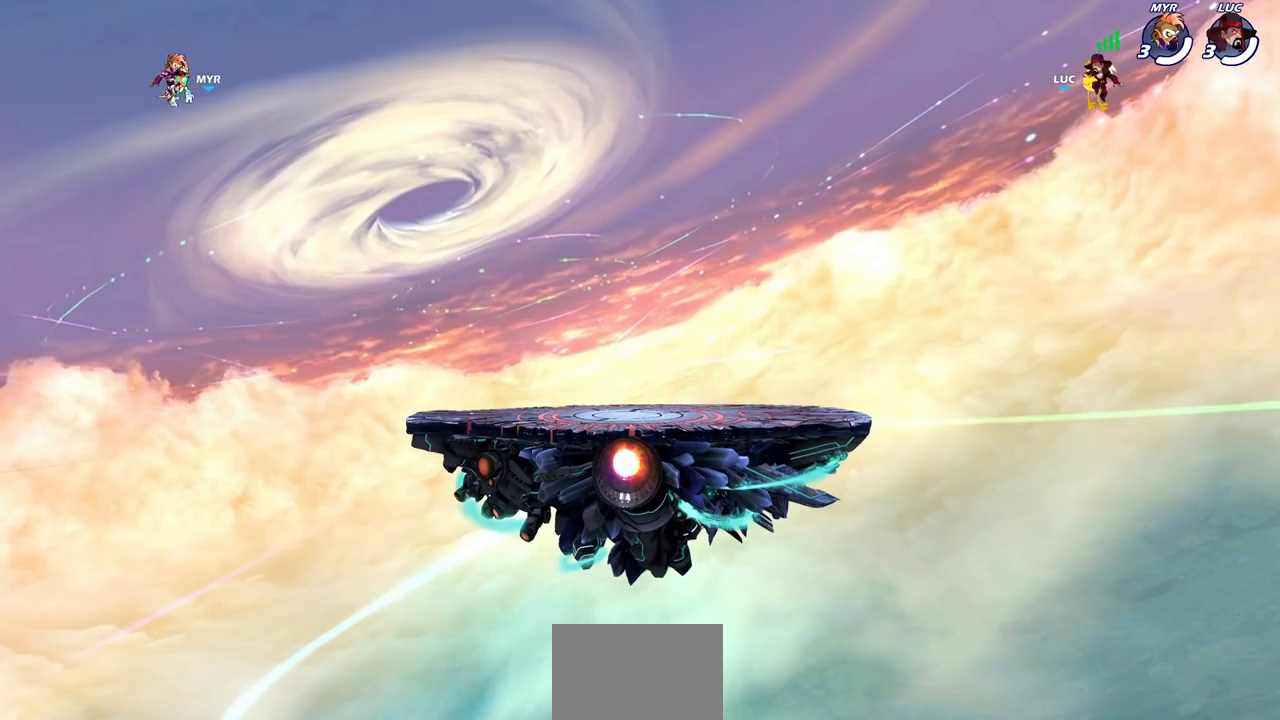
{"buttons": ["SELECT"], "left_stick": "center", "right_stick": "center", "events": [[250, "SELECT", "down"]]}
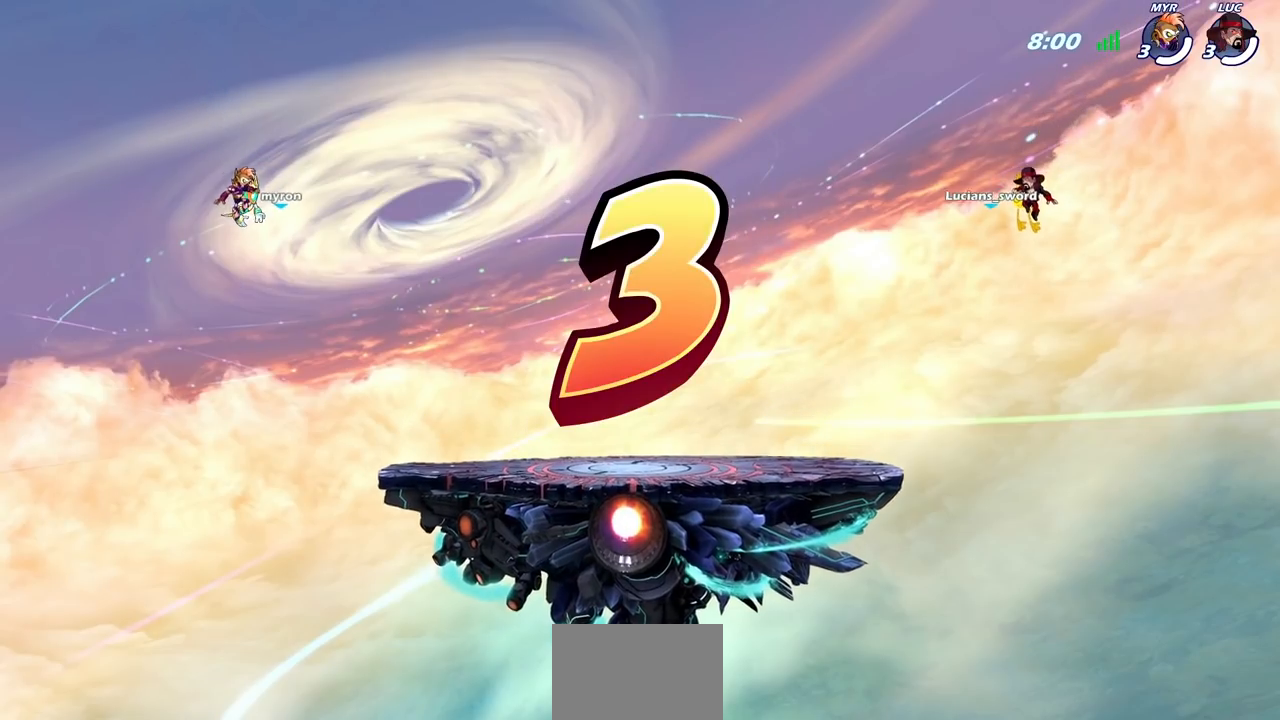
{"buttons": ["SELECT"], "left_stick": "center", "right_stick": "center", "events": []}
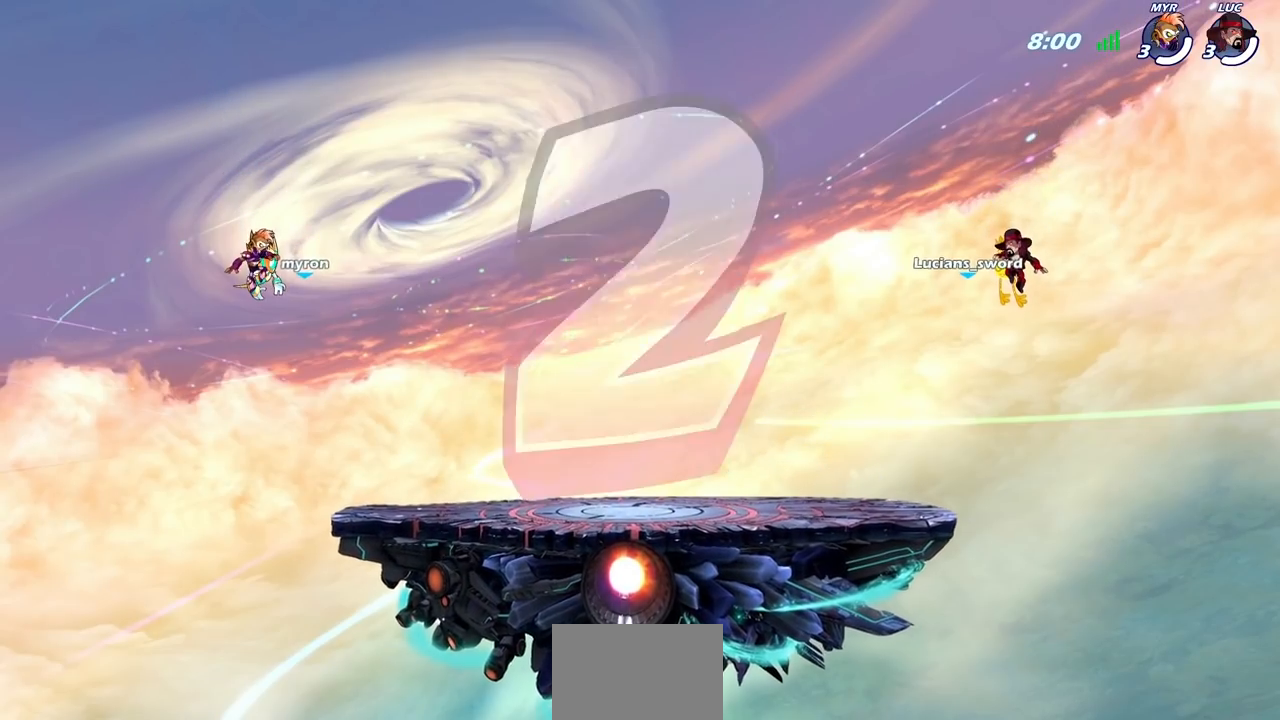
{"buttons": [], "left_stick": "center", "right_stick": "center", "events": [[33, "SELECT", "up"]]}
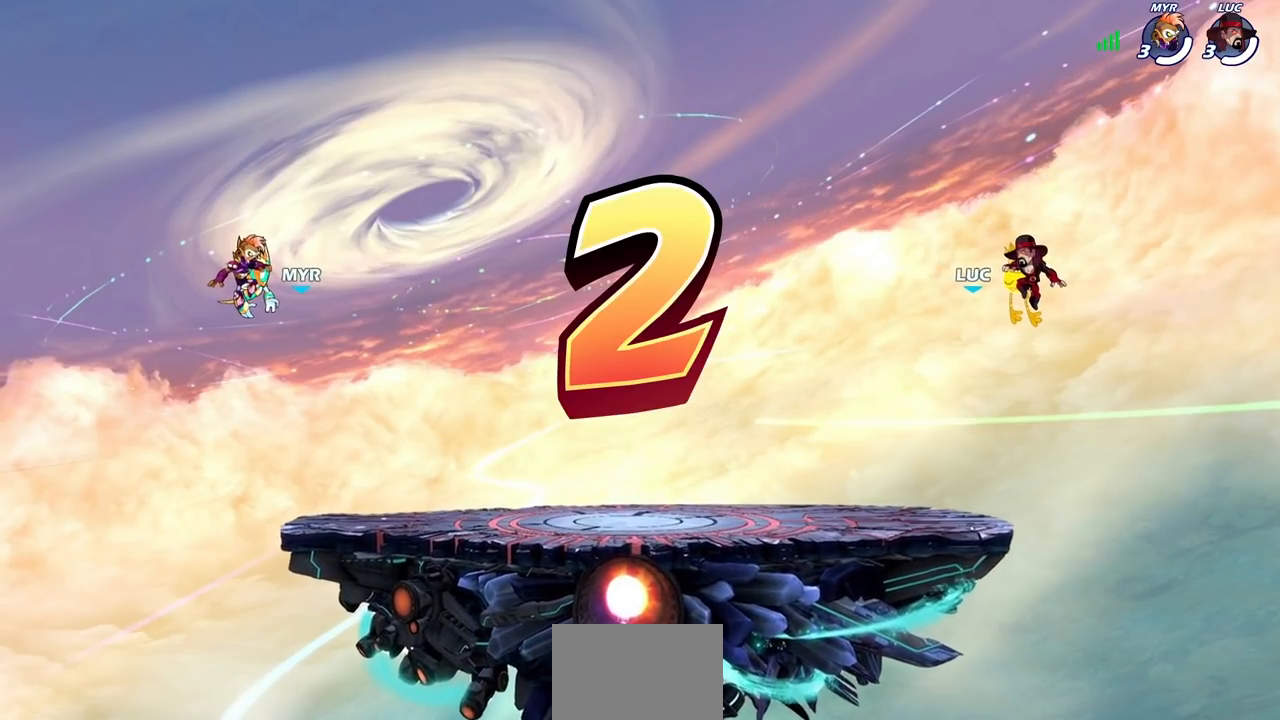
{"buttons": [], "left_stick": "center", "right_stick": "center", "events": []}
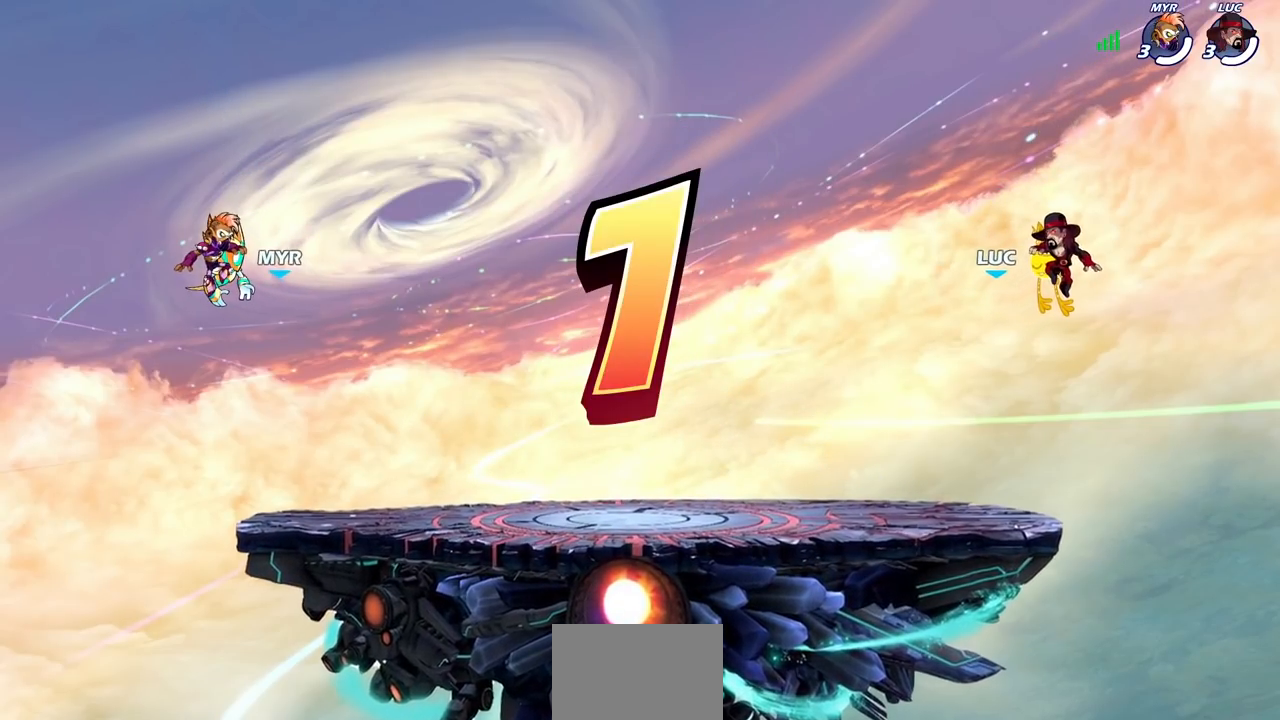
{"buttons": ["SELECT"], "left_stick": "center", "right_stick": "center", "events": [[17, "SELECT", "down"]]}
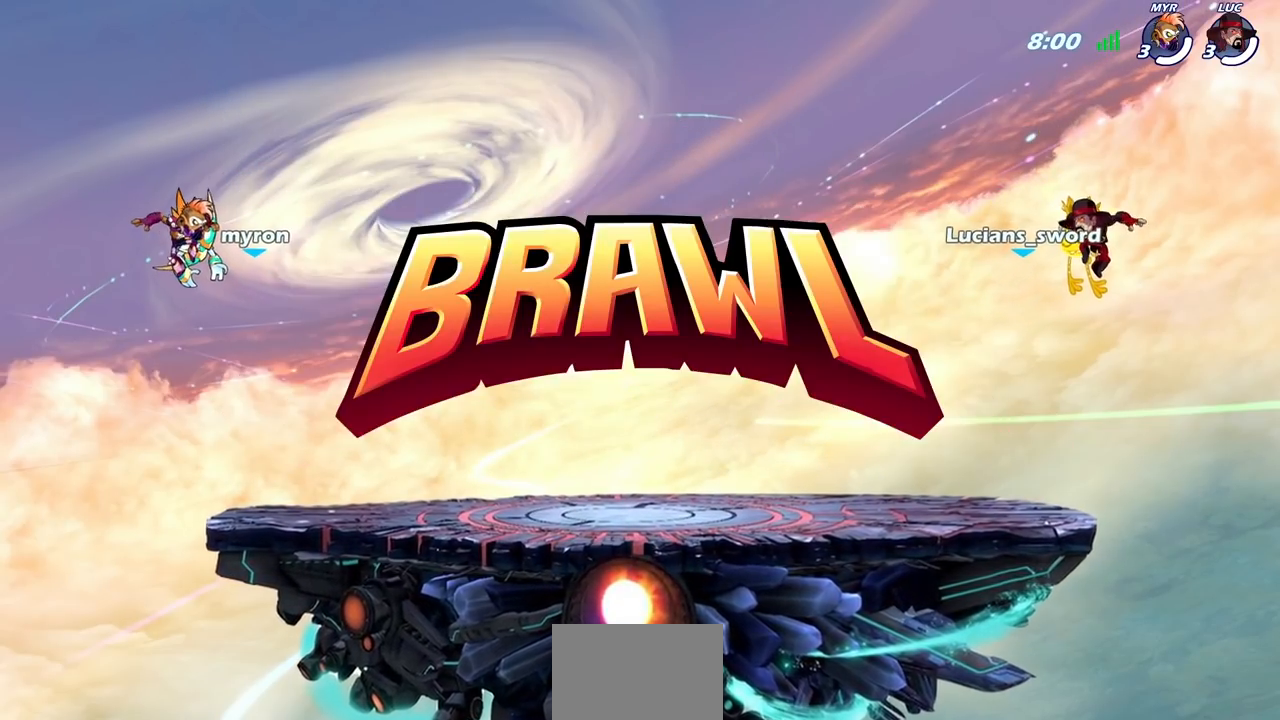
{"buttons": ["SELECT"], "left_stick": "center", "right_stick": "center", "events": []}
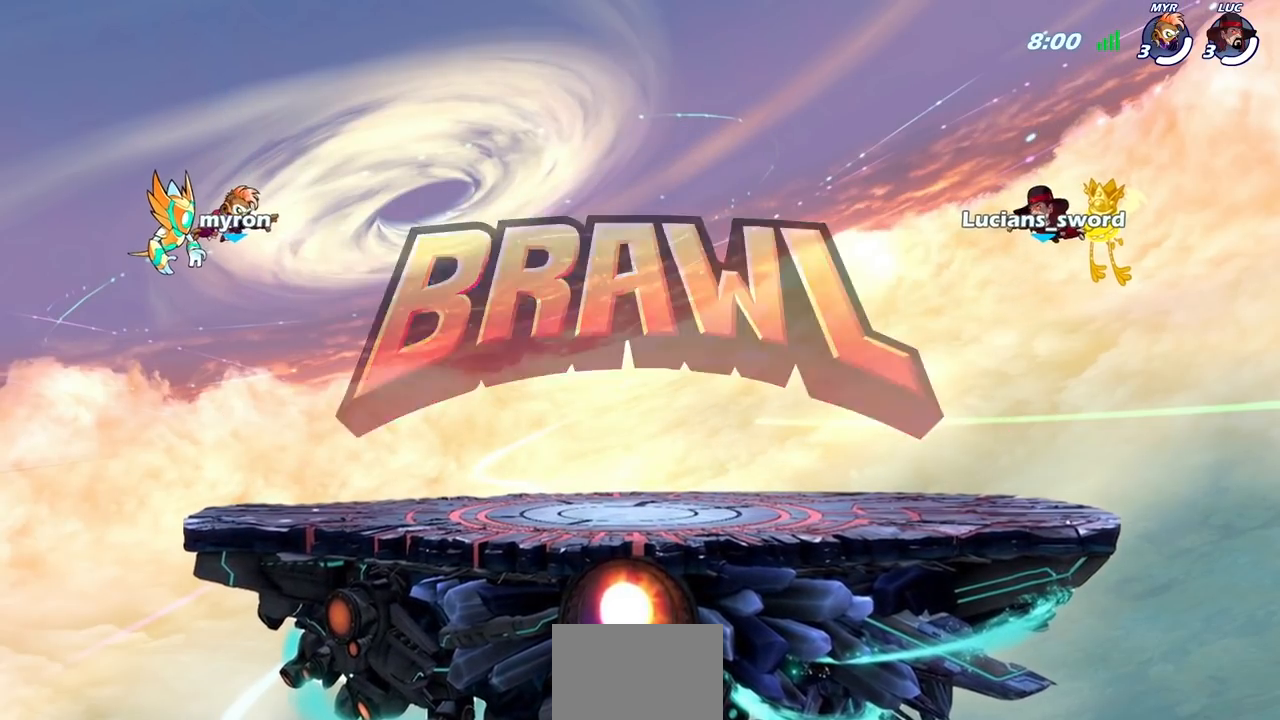
{"buttons": ["SELECT"], "left_stick": "center", "right_stick": "center", "events": []}
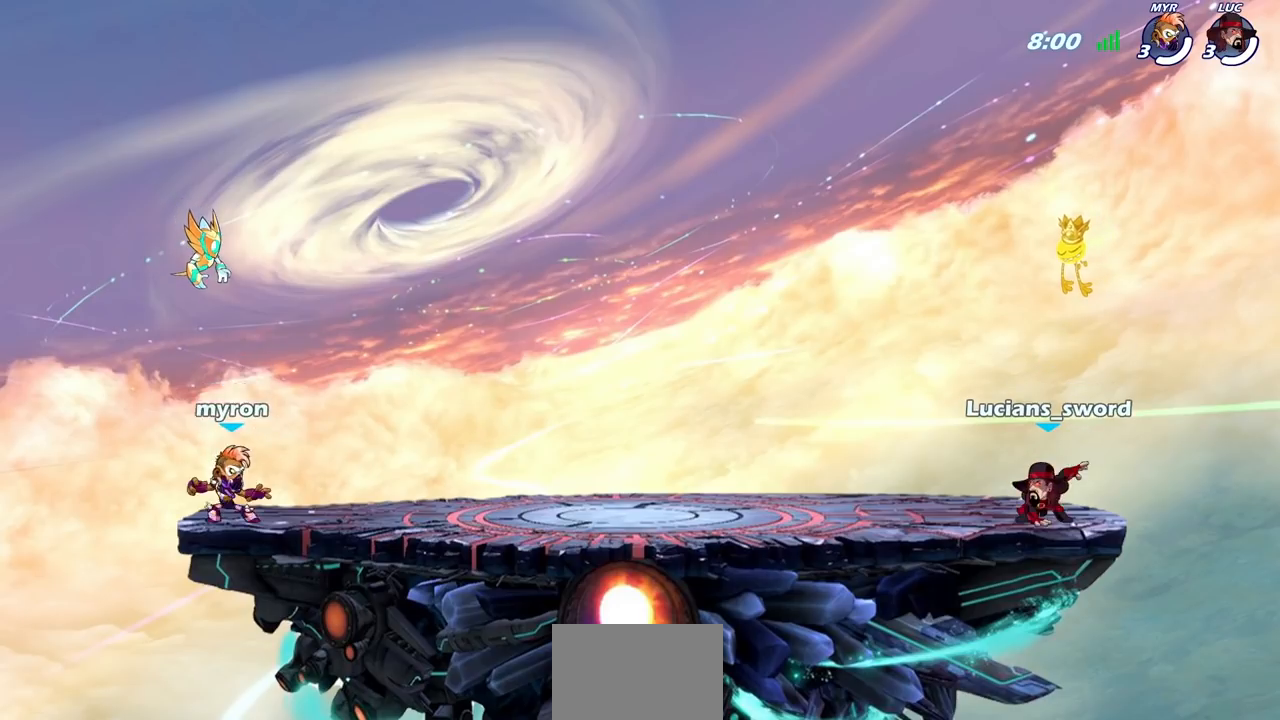
{"buttons": ["SELECT"], "left_stick": "center", "right_stick": "center", "events": []}
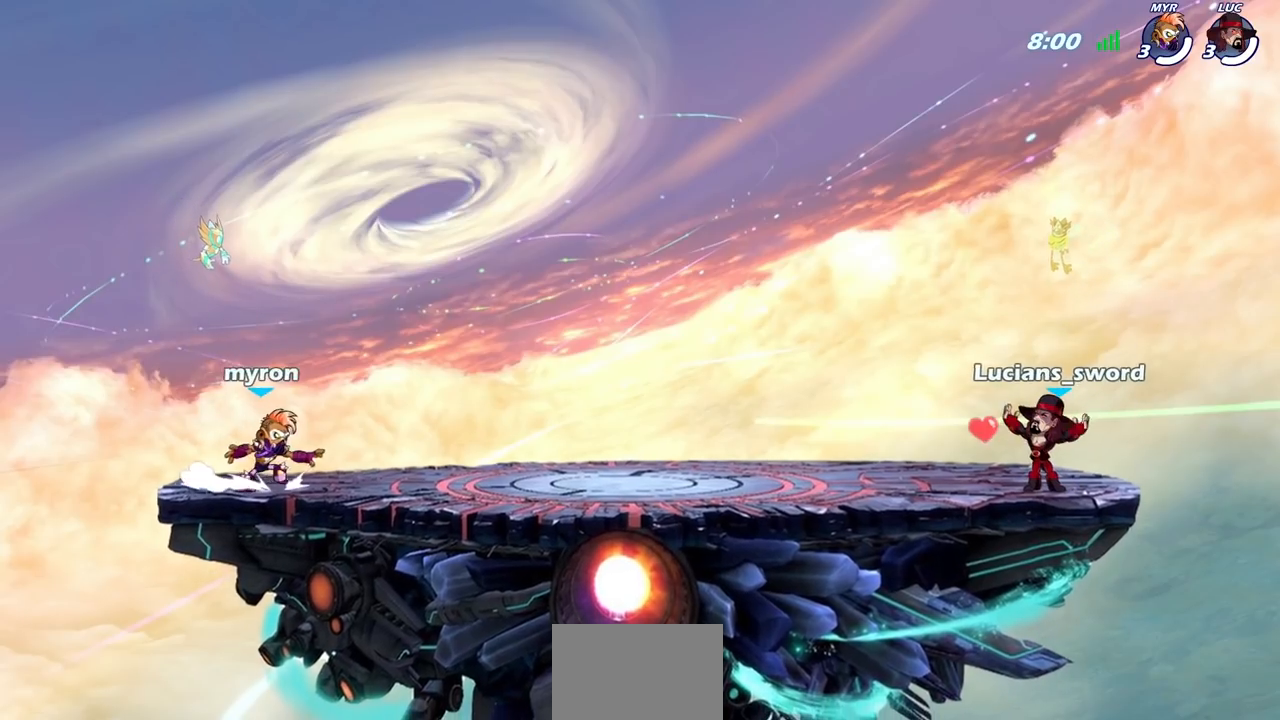
{"buttons": [], "left_stick": "center", "right_stick": "center", "events": [[100, "SELECT", "up"]]}
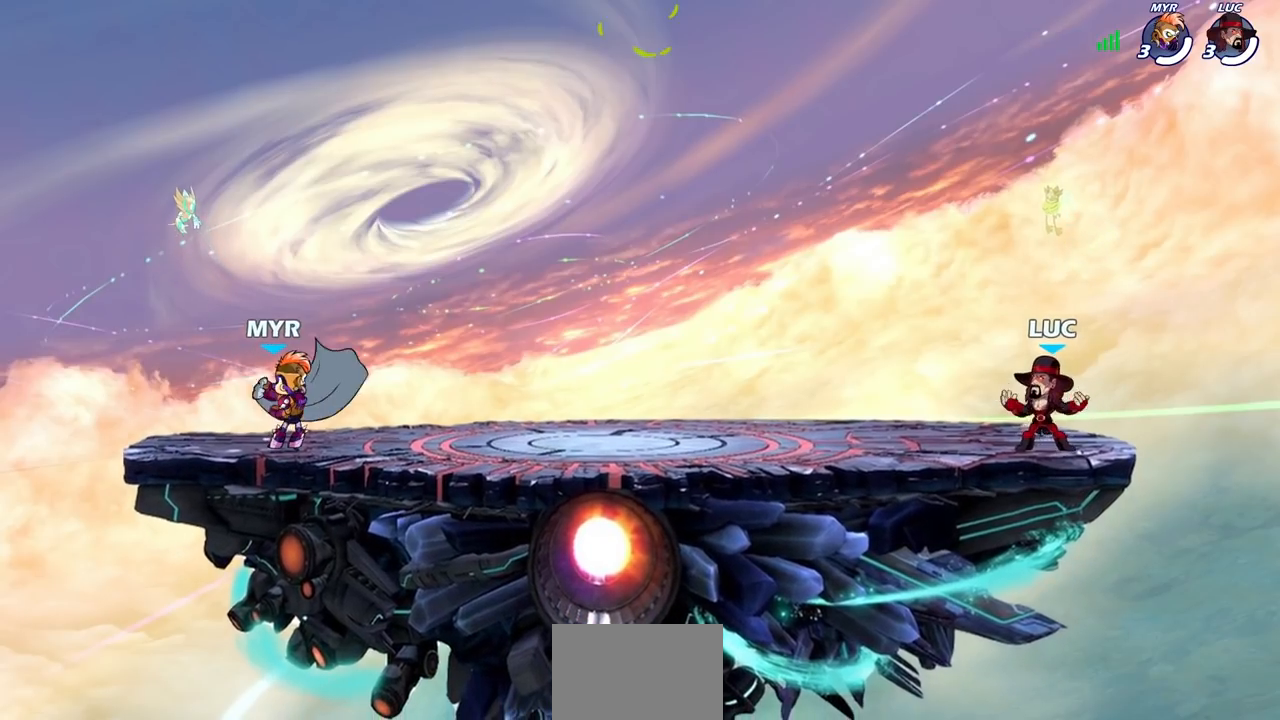
{"buttons": ["CROSS"], "left_stick": "up-left", "right_stick": "center", "events": [[200, "left_stick", "up-left"], [267, "R2", "down"], [300, "CROSS", "down"], [417, "R2", "up"], [433, "CROSS", "up"], [500, "CROSS", "down"]]}
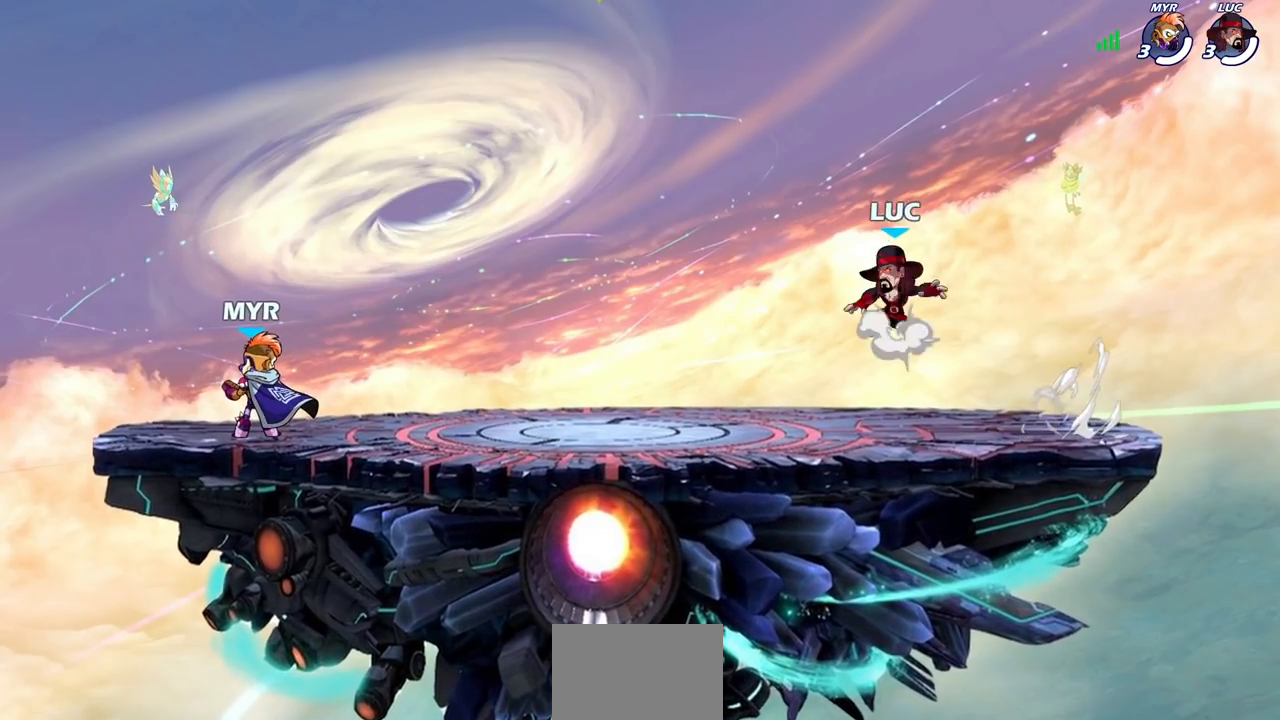
{"buttons": ["R1"], "left_stick": "up-right", "right_stick": "center", "events": [[150, "CROSS", "up"], [317, "CROSS", "down"], [367, "left_stick", "up-right"], [433, "CROSS", "up"], [433, "R1", "down"]]}
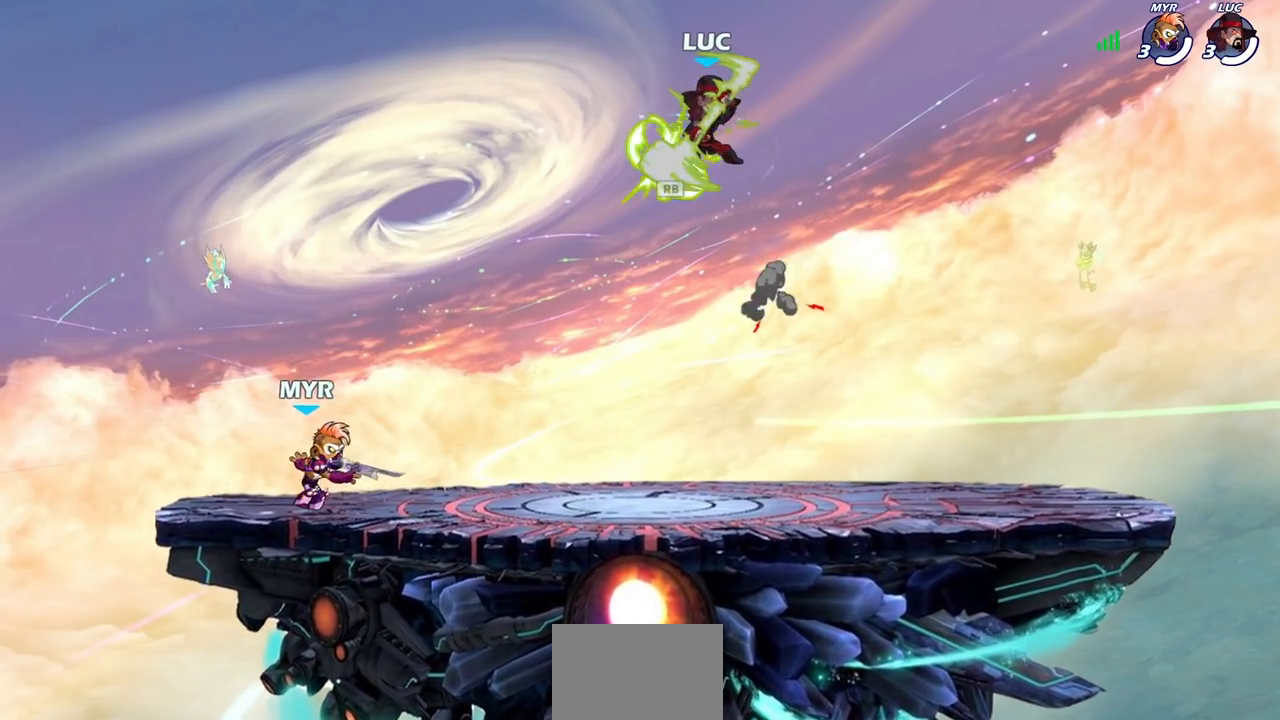
{"buttons": [], "left_stick": "center", "right_stick": "center", "events": [[33, "R1", "up"], [100, "CIRCLE", "down"], [183, "left_stick", "center"], [233, "CIRCLE", "up"]]}
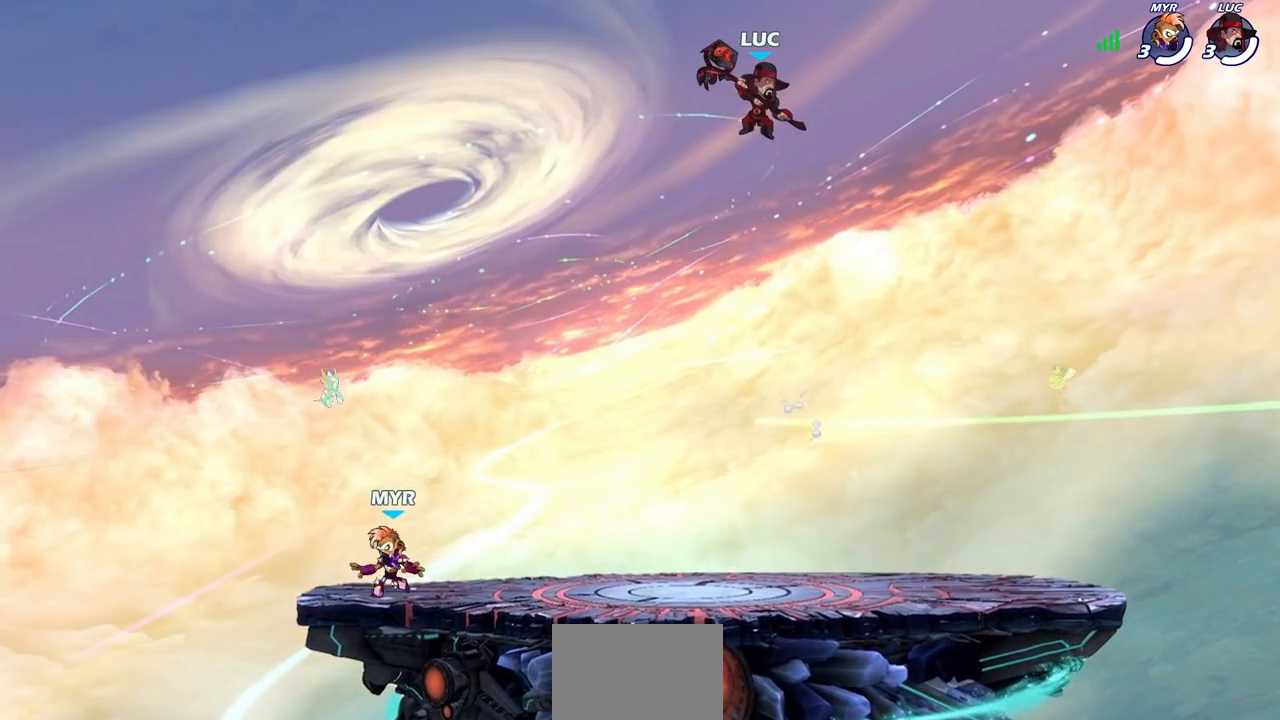
{"buttons": [], "left_stick": "right", "right_stick": "center", "events": [[133, "left_stick", "right"]]}
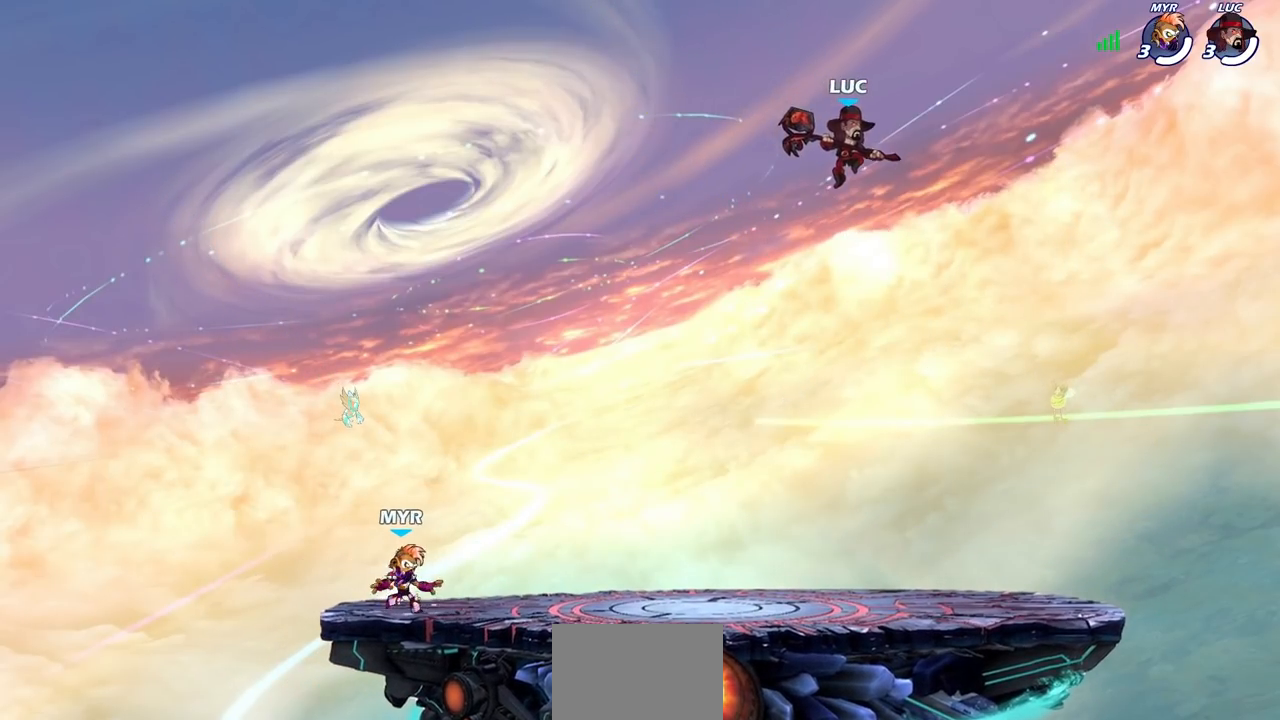
{"buttons": [], "left_stick": "left", "right_stick": "center", "events": [[67, "left_stick", "down-left"], [217, "left_stick", "right"], [317, "left_stick", "left"], [400, "left_stick", "up-right"], [500, "left_stick", "left"]]}
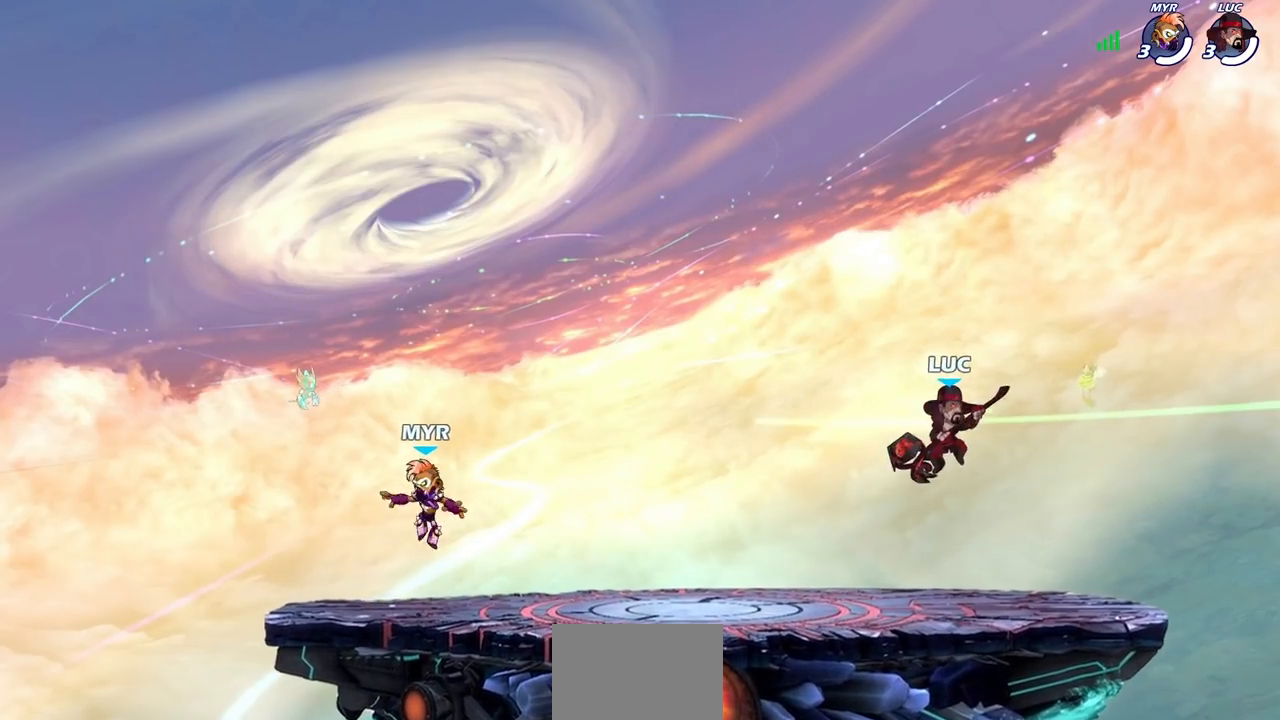
{"buttons": [], "left_stick": "center", "right_stick": "center", "events": [[100, "left_stick", "right"], [267, "CROSS", "down"], [333, "left_stick", "up"], [367, "CIRCLE", "down"], [367, "CROSS", "up"], [450, "left_stick", "center"], [483, "CIRCLE", "up"]]}
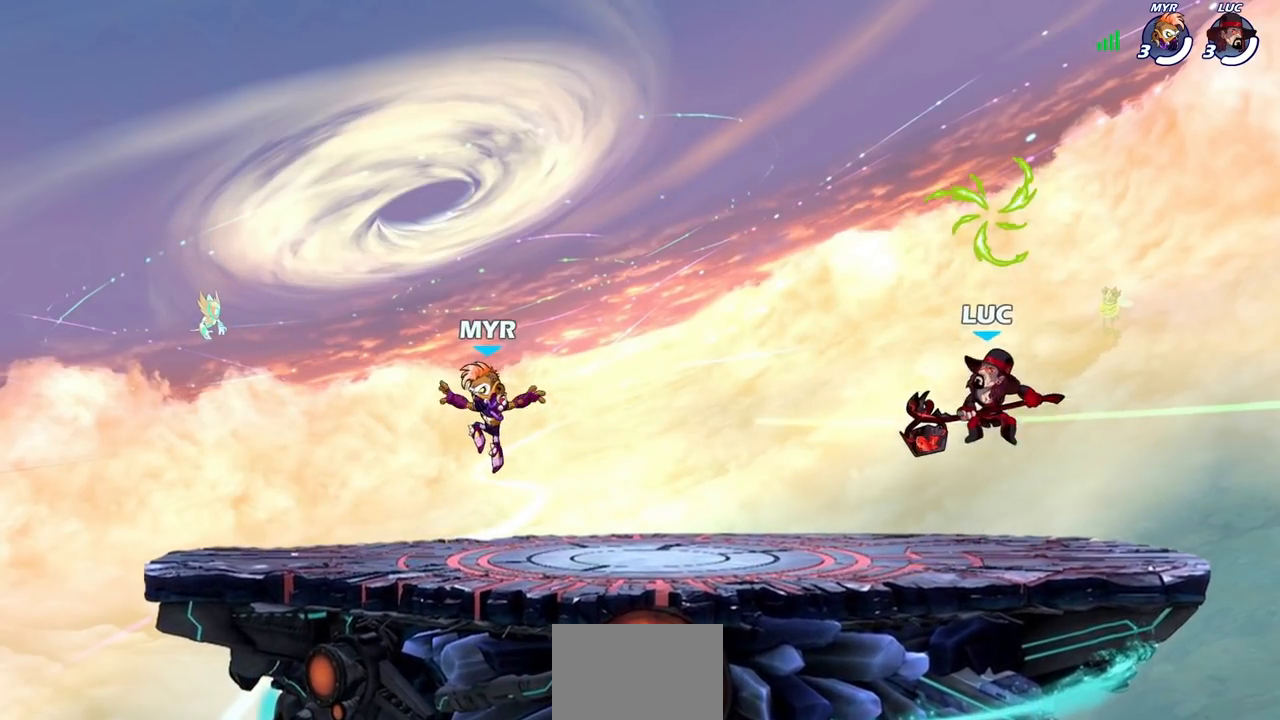
{"buttons": [], "left_stick": "down-left", "right_stick": "center", "events": [[133, "left_stick", "left"], [500, "left_stick", "down-left"]]}
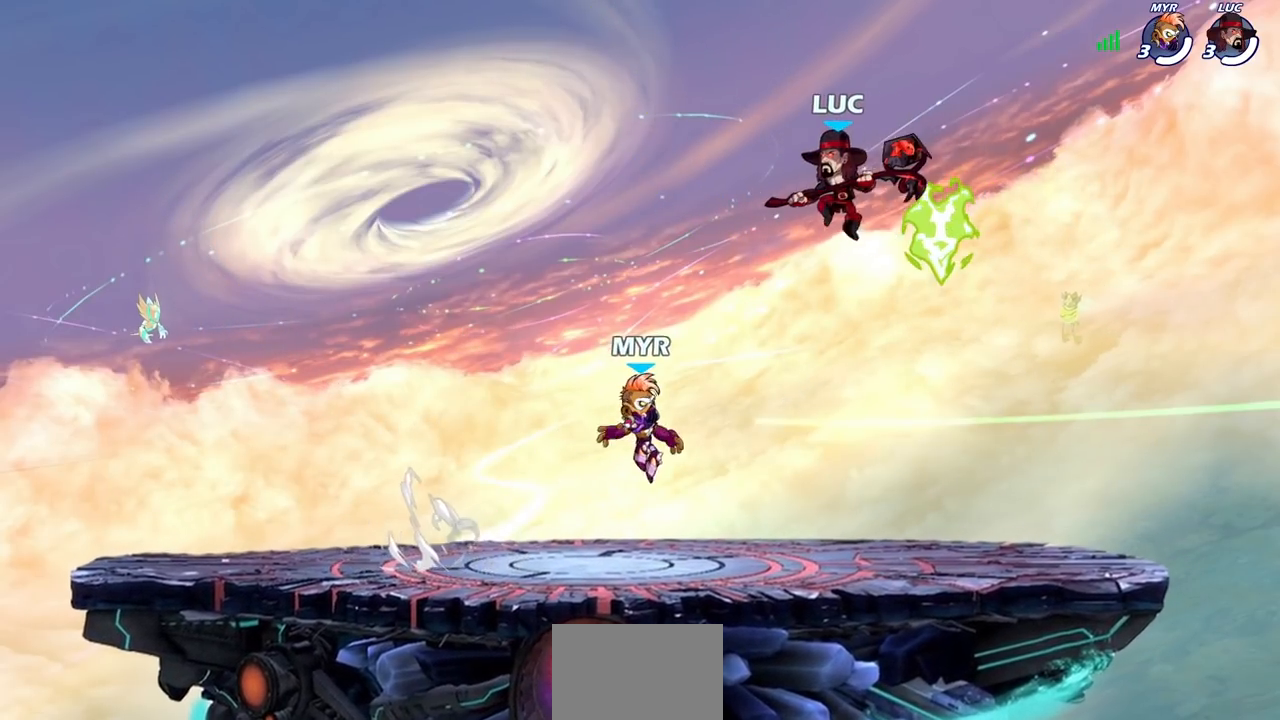
{"buttons": [], "left_stick": "left", "right_stick": "center", "events": [[350, "left_stick", "left"]]}
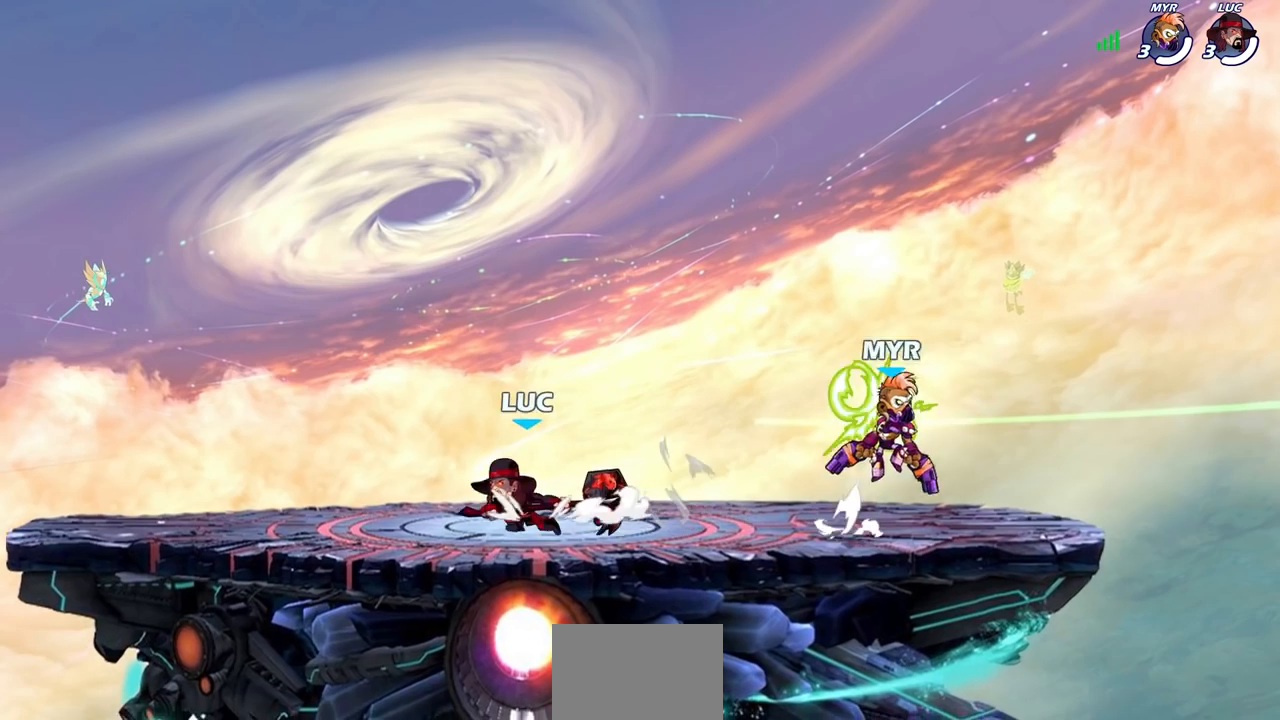
{"buttons": [], "left_stick": "right", "right_stick": "center", "events": [[67, "R2", "down"], [200, "R2", "up"], [367, "left_stick", "right"]]}